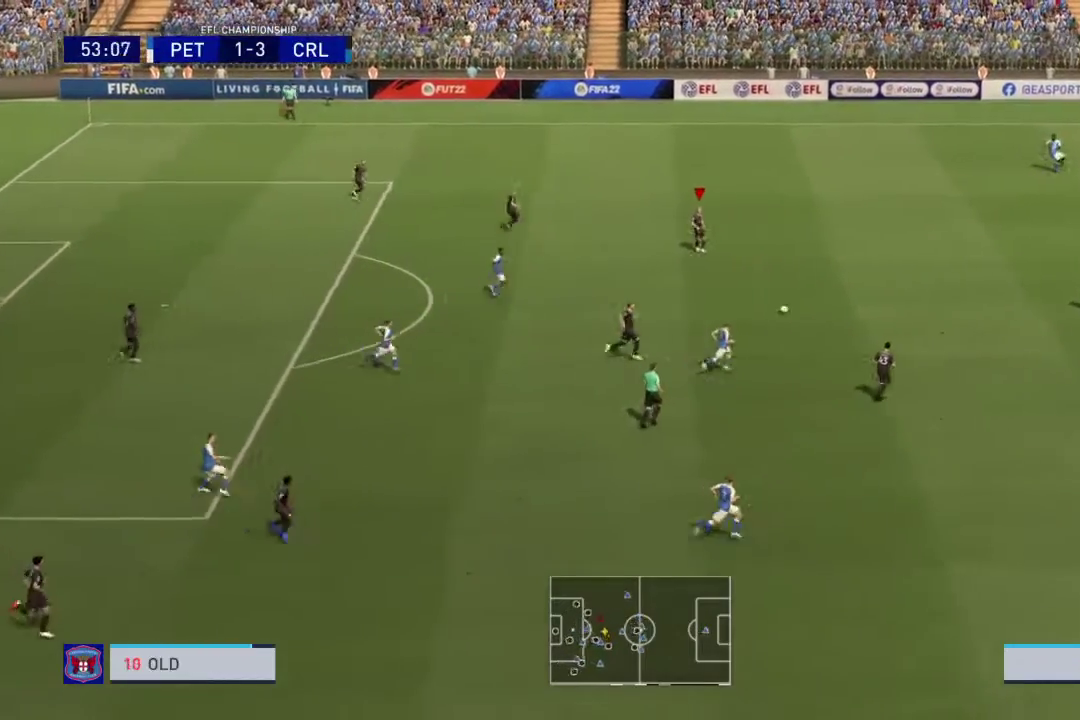
Gameplay with a controller (PlayStation layout); each line is a JSON object with the inputs held at the frame after it (dt_ms = milliseconds from this image to that frame). "events" lists button and stick changes between this image and that frame as [ms after this image, input, new state], when the widget could be followed in between. This overlay highlights the sticks when they move; stick clicks (L3 R3) are not distinguishable. Not read: L2 L3 R3.
{"dt_ms": 500, "buttons": ["R2"], "left_stick": "up-right", "right_stick": "center", "events": [[200, "R2", "down"]]}
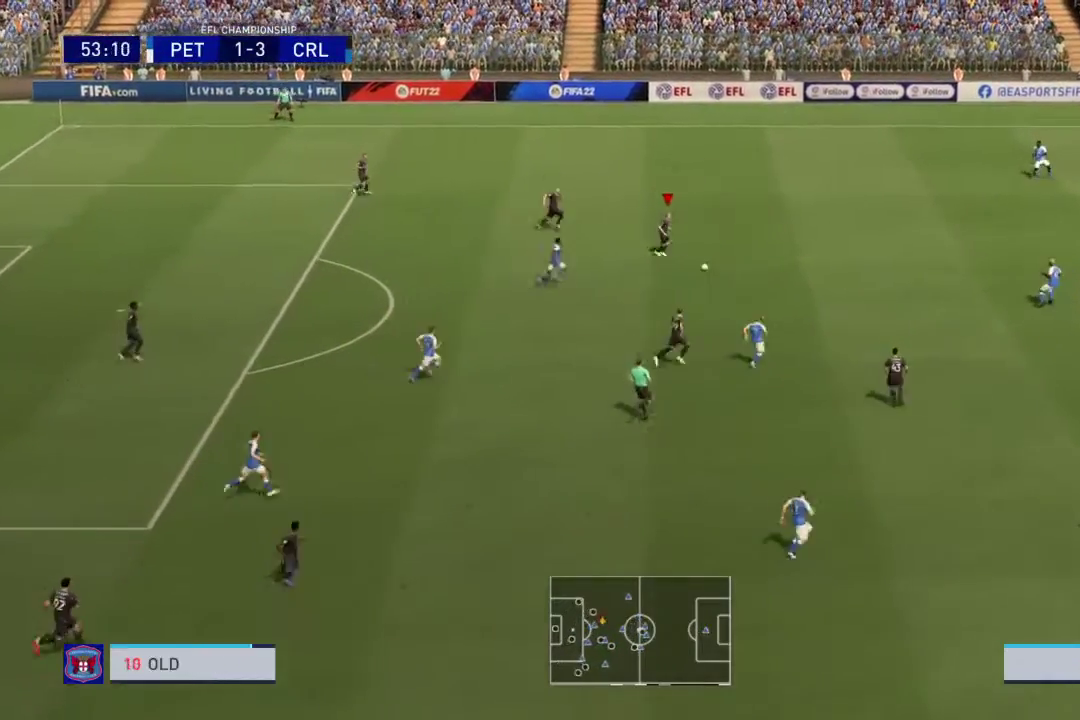
{"dt_ms": 401, "buttons": ["R2"], "left_stick": "up-right", "right_stick": "center", "events": []}
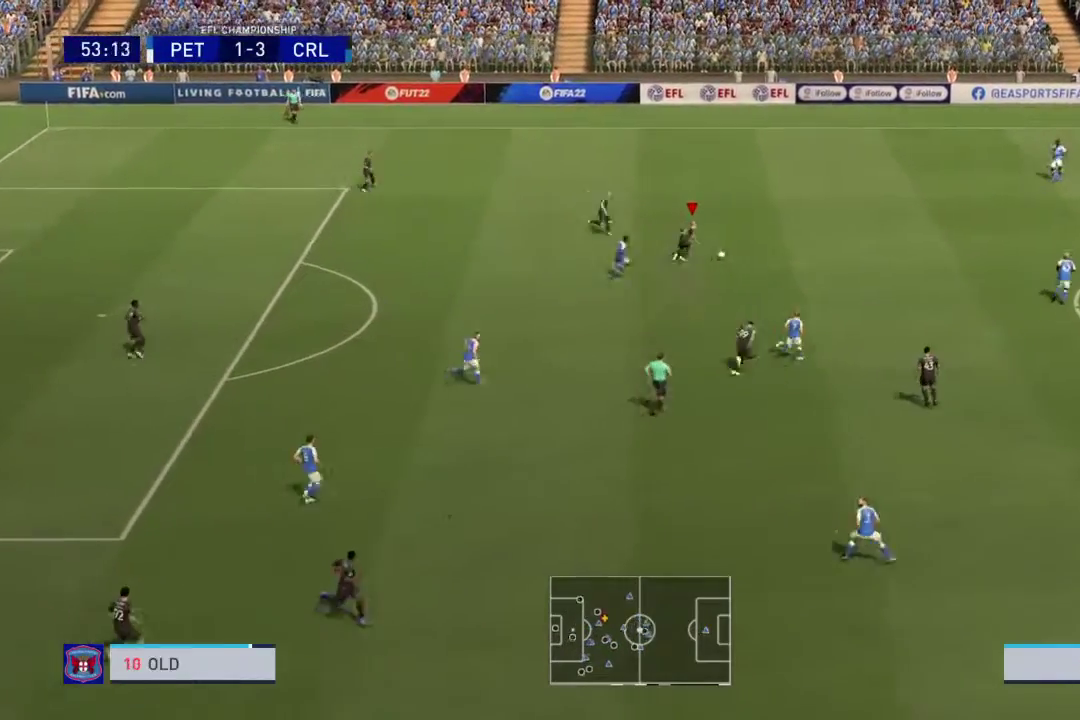
{"dt_ms": 801, "buttons": ["R2"], "left_stick": "up-right", "right_stick": "center", "events": []}
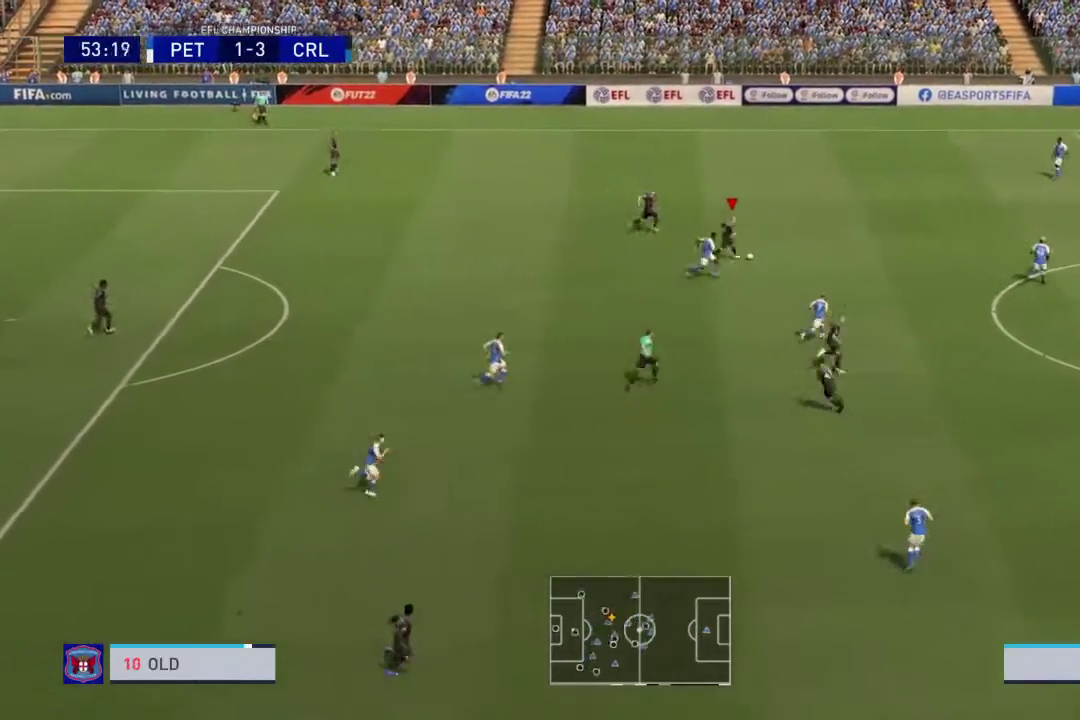
{"dt_ms": 300, "buttons": ["R2"], "left_stick": "up-right", "right_stick": "center", "events": []}
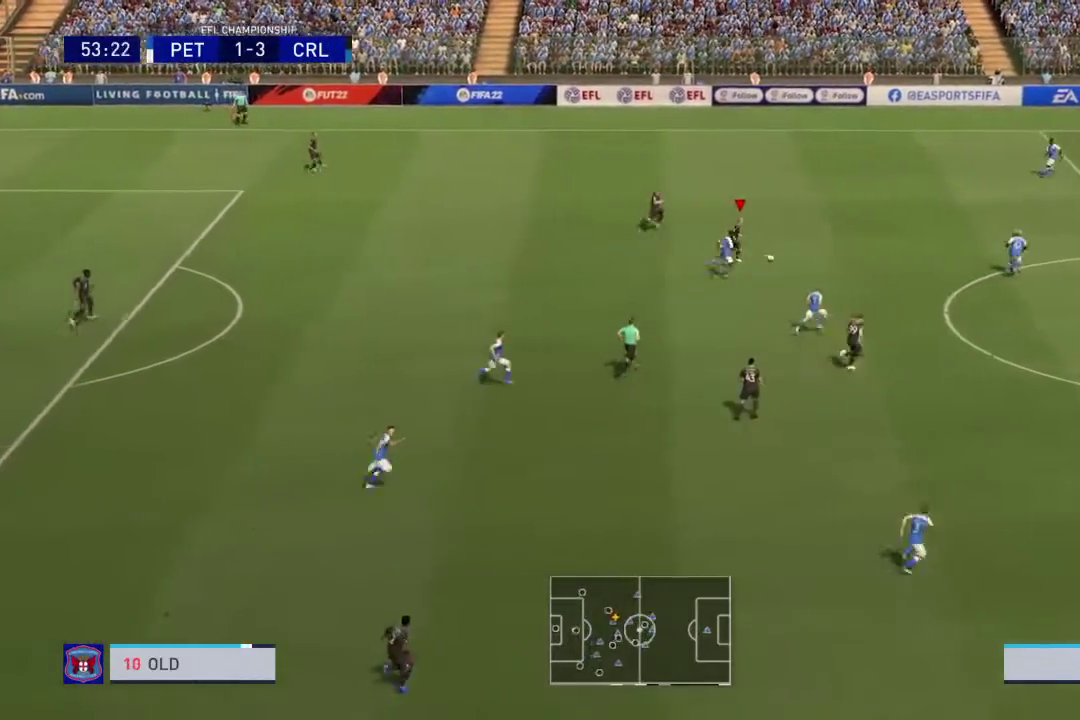
{"dt_ms": 500, "buttons": ["R2"], "left_stick": "up-right", "right_stick": "center", "events": [[133, "TRIANGLE", "down"], [300, "TRIANGLE", "up"]]}
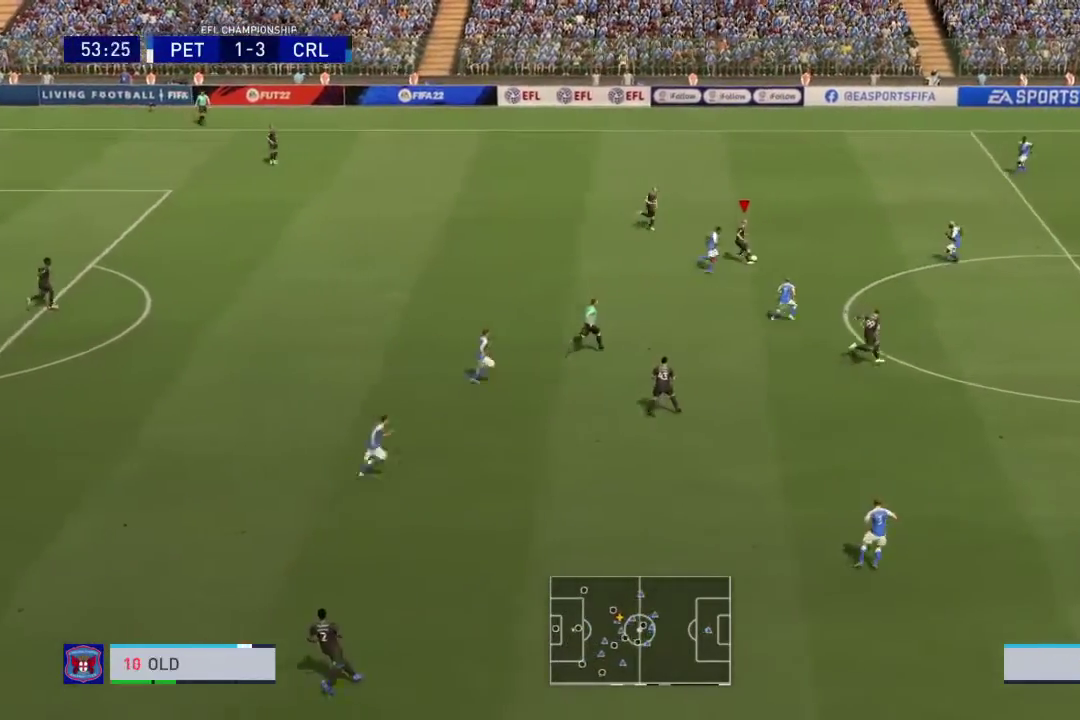
{"dt_ms": 501, "buttons": [], "left_stick": "up-right", "right_stick": "center", "events": [[34, "R2", "up"]]}
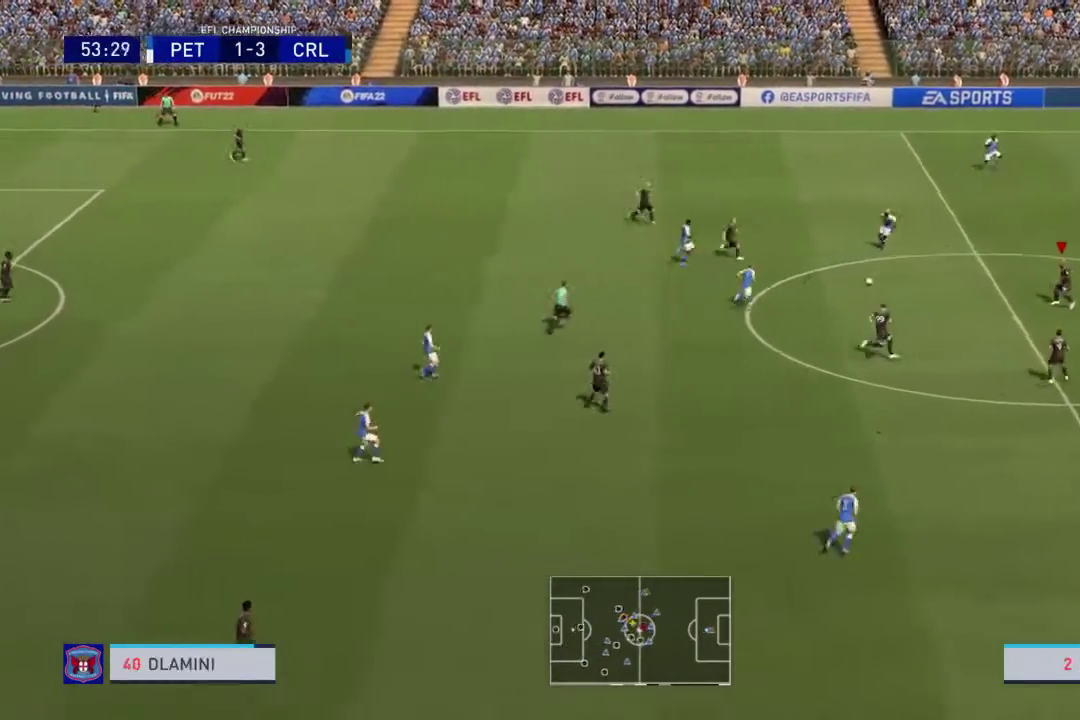
{"dt_ms": 300, "buttons": ["TRIANGLE"], "left_stick": "right", "right_stick": "center", "events": [[100, "left_stick", "right"], [233, "TRIANGLE", "down"]]}
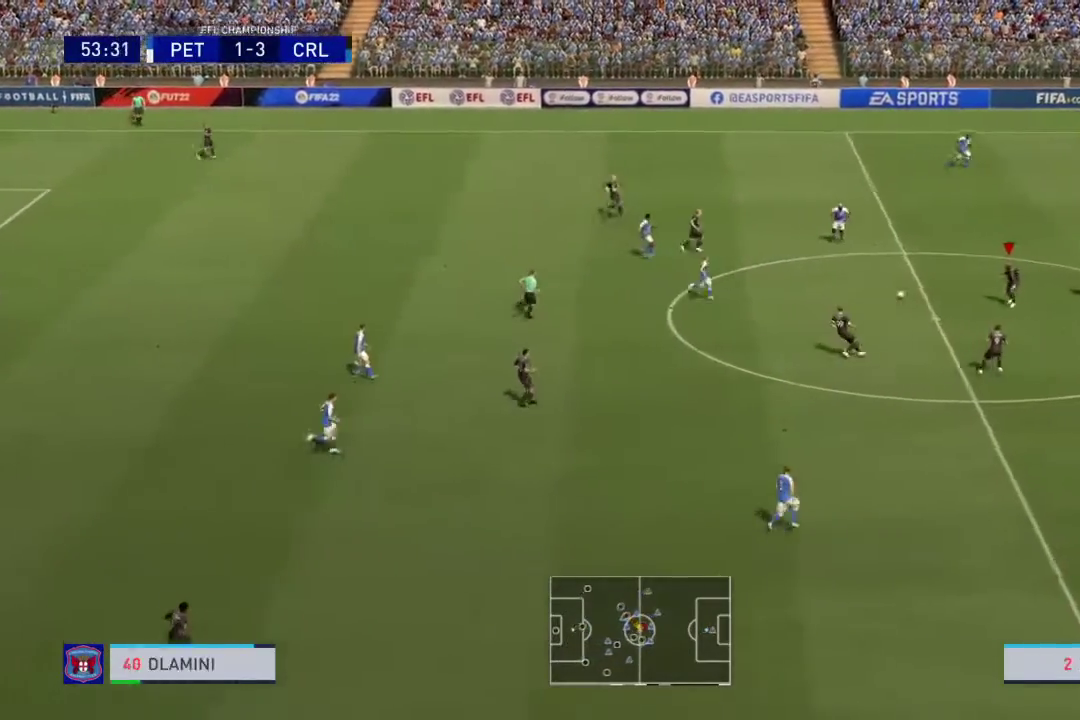
{"dt_ms": 801, "buttons": [], "left_stick": "up-right", "right_stick": "center", "events": [[67, "TRIANGLE", "up"], [134, "left_stick", "up-right"], [367, "left_stick", "center"], [734, "left_stick", "up-right"]]}
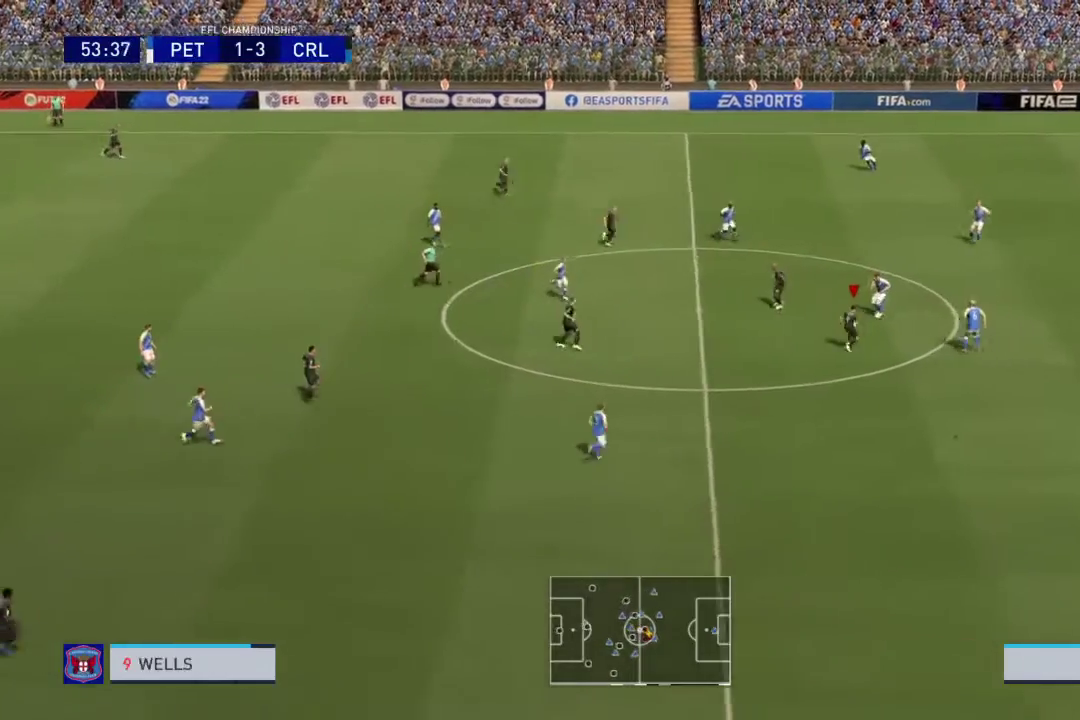
{"dt_ms": 400, "buttons": [], "left_stick": "up-left", "right_stick": "center", "events": [[167, "TRIANGLE", "down"], [200, "left_stick", "up-left"], [334, "TRIANGLE", "up"]]}
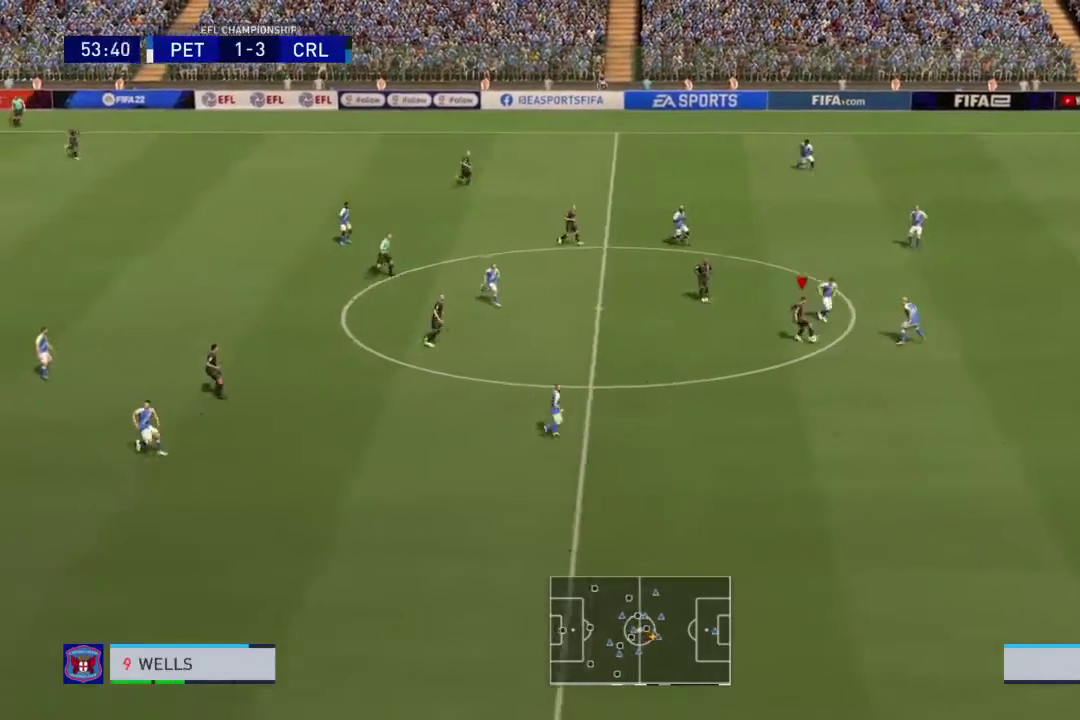
{"dt_ms": 301, "buttons": [], "left_stick": "up-left", "right_stick": "center", "events": []}
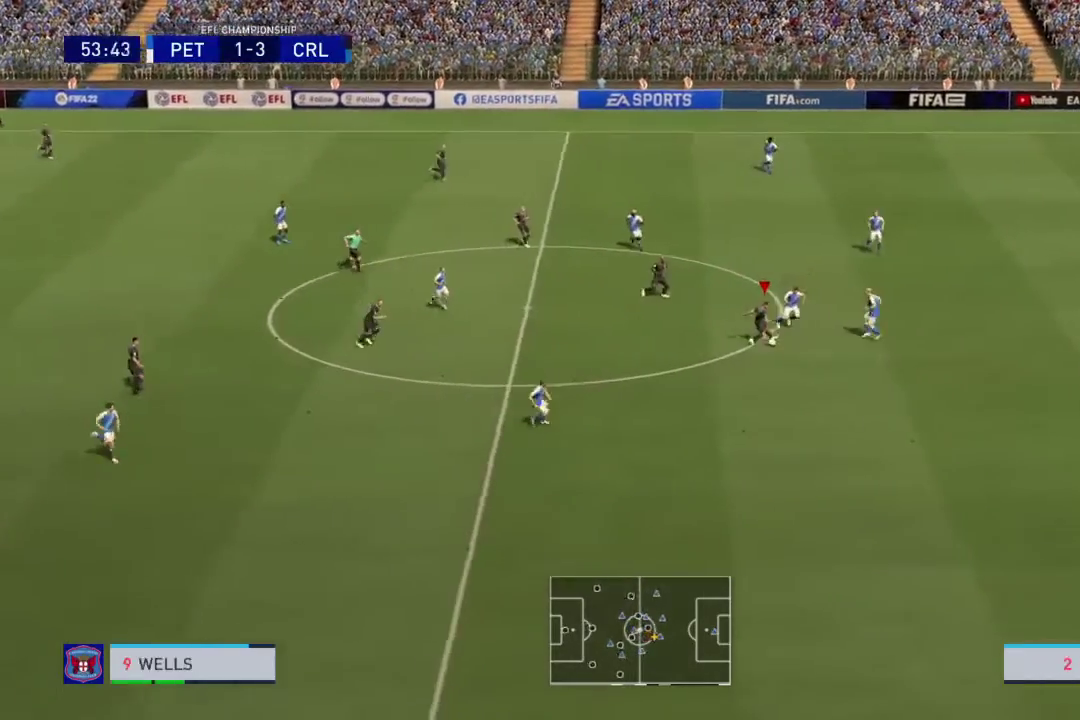
{"dt_ms": 801, "buttons": [], "left_stick": "up-right", "right_stick": "center"}